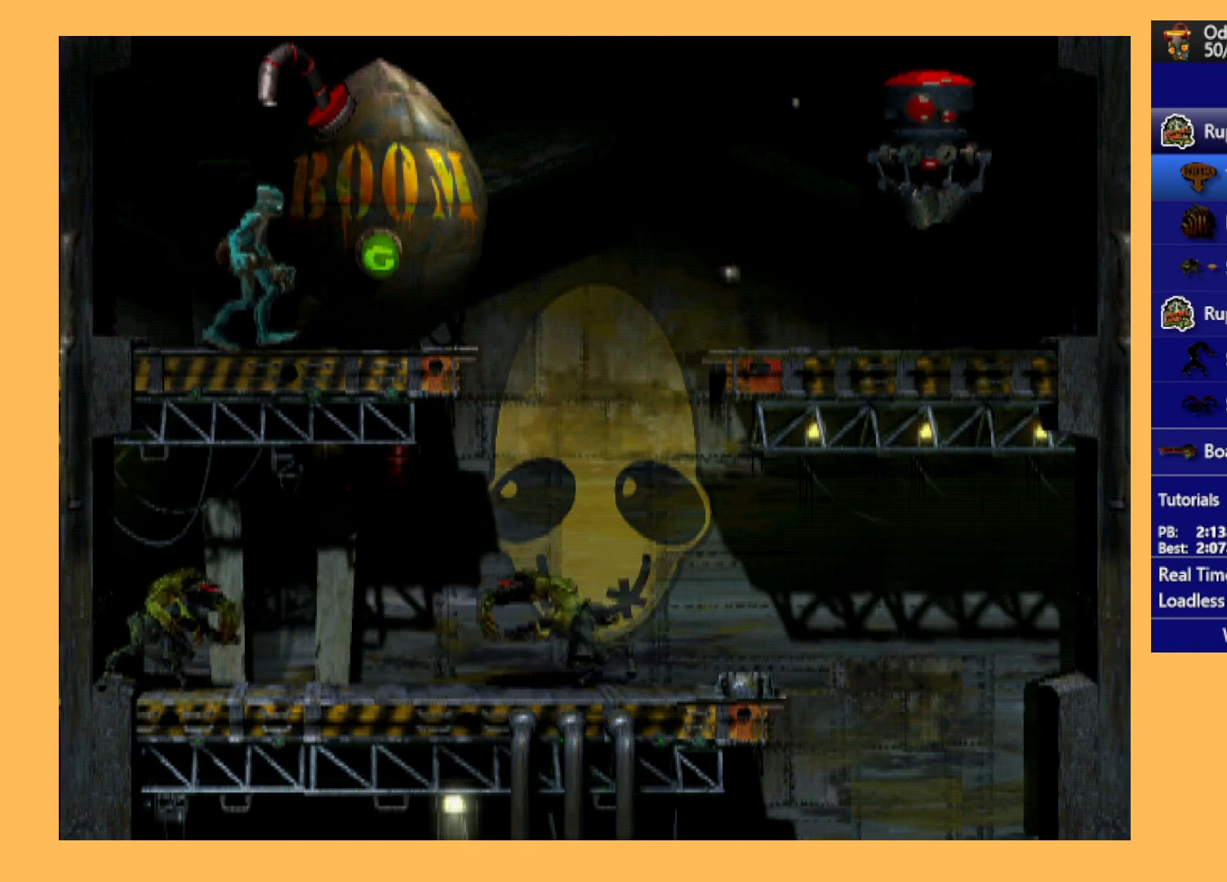
Gameplay with a controller (Xbox layout); each line is a JSON object with the inputs held at the frame after it. "events" lists button and stick changes between this image and that frame as [ms after this image, input, new state], when the widget could be followed in between. Not read: right_stick.
{"buttons": ["DPAD_RIGHT"], "left_stick": "center", "events": [[33, "DPAD_RIGHT", "up"], [433, "DPAD_RIGHT", "down"]]}
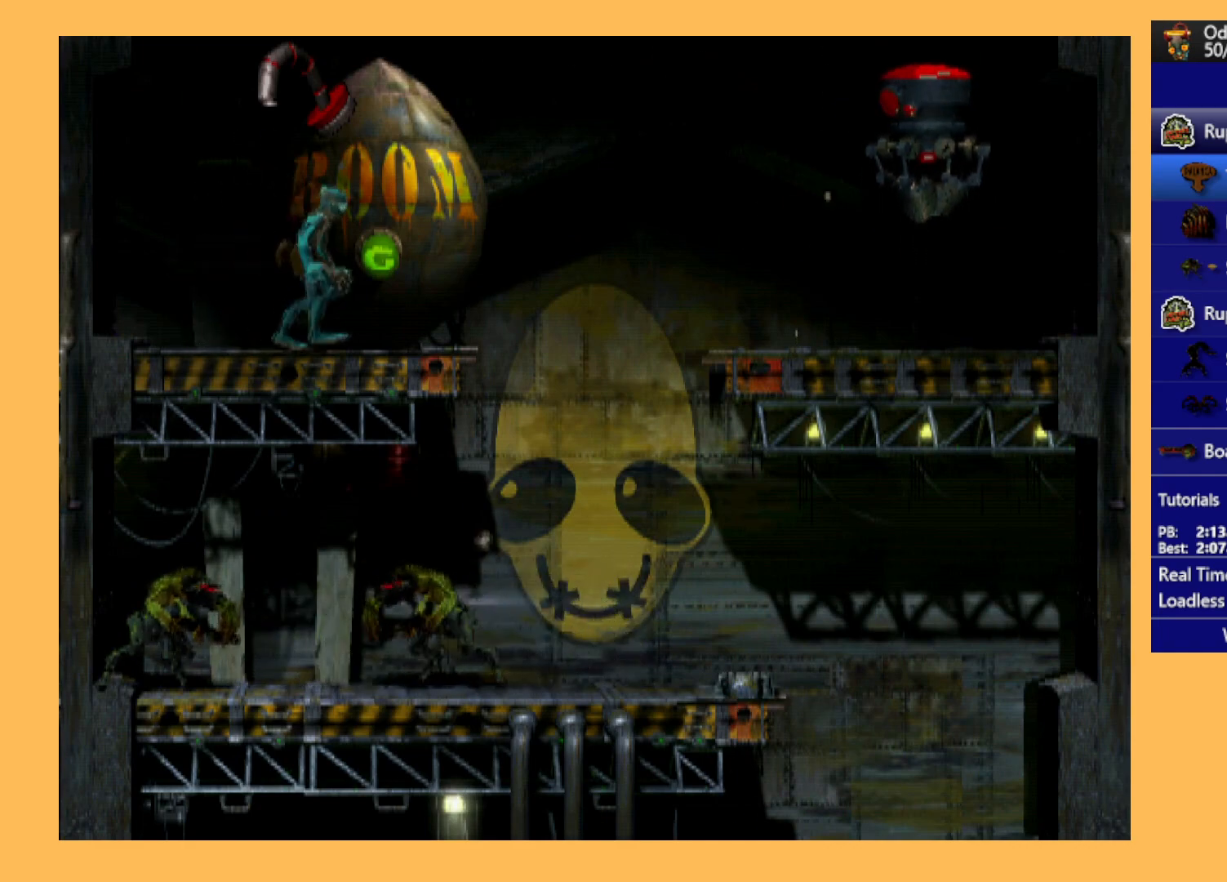
{"buttons": [], "left_stick": "center", "events": [[67, "DPAD_RIGHT", "up"], [300, "DPAD_LEFT", "down"], [500, "DPAD_LEFT", "up"]]}
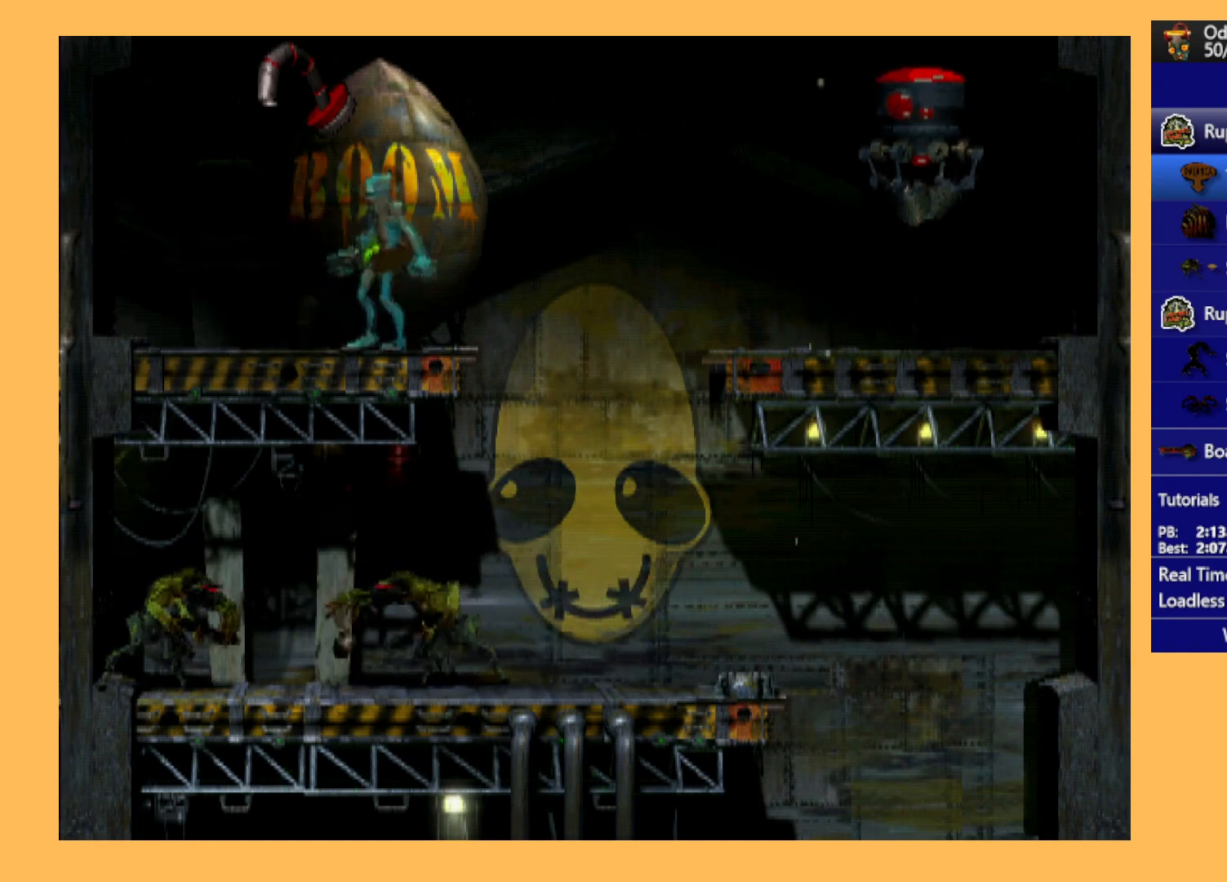
{"buttons": [], "left_stick": "center", "events": []}
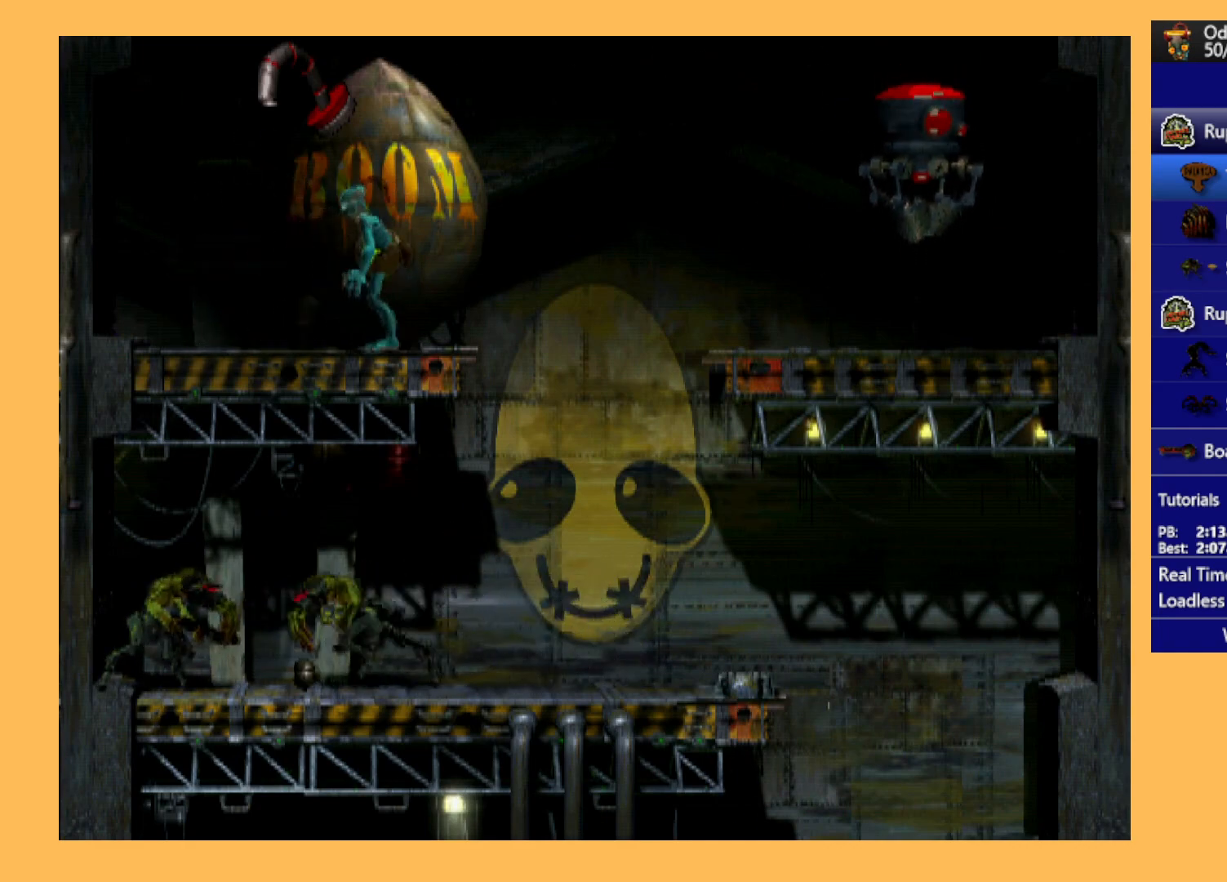
{"buttons": [], "left_stick": "center", "events": [[167, "DPAD_UP", "down"], [333, "DPAD_UP", "up"]]}
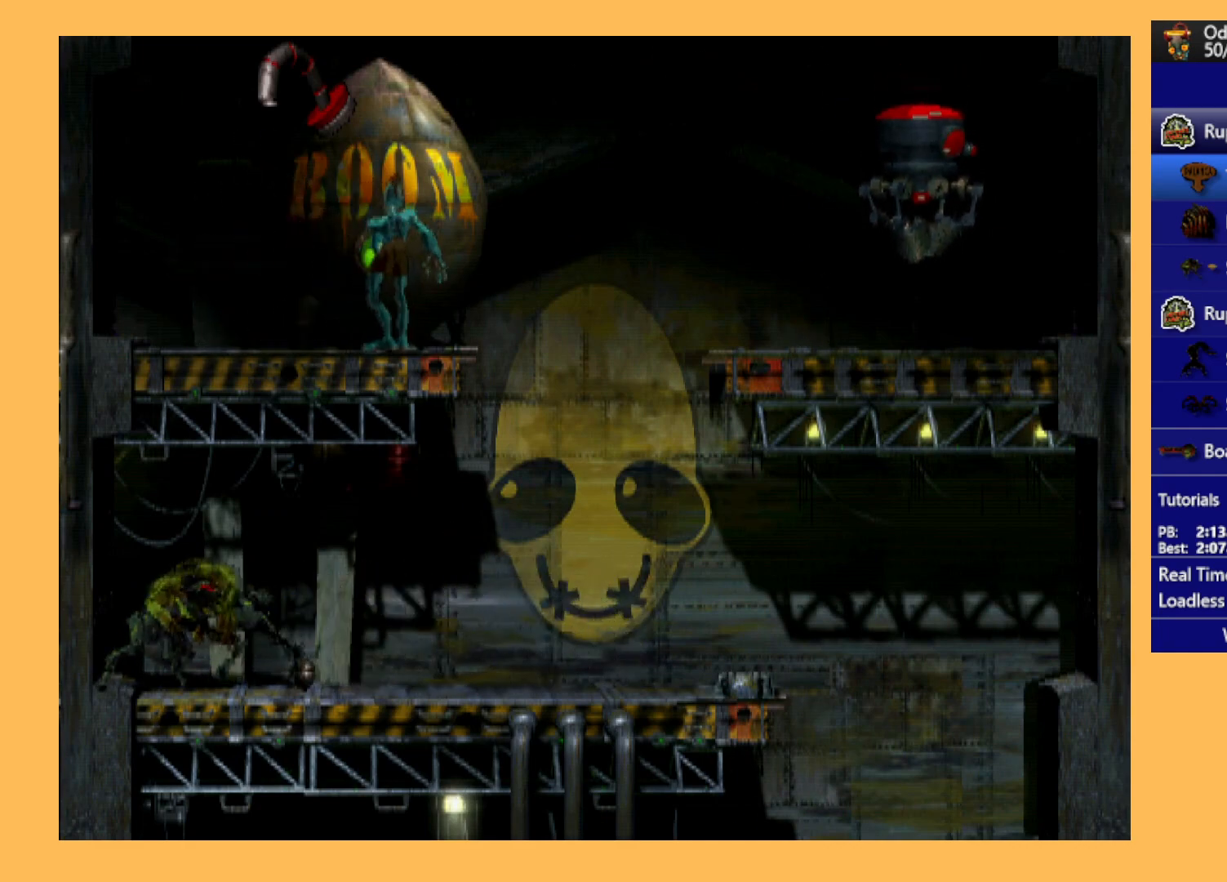
{"buttons": [], "left_stick": "center", "events": []}
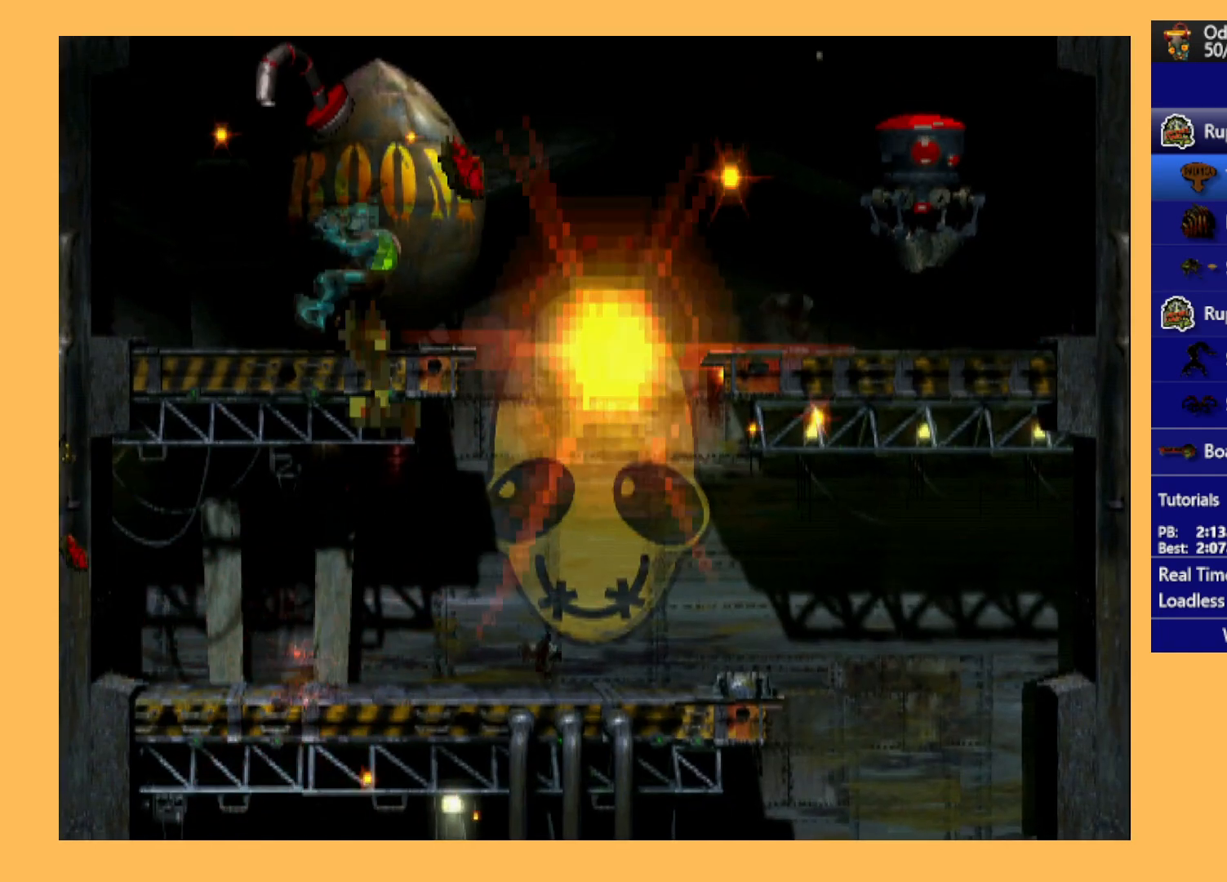
{"buttons": ["DPAD_UP"], "left_stick": "center", "events": [[67, "DPAD_UP", "down"]]}
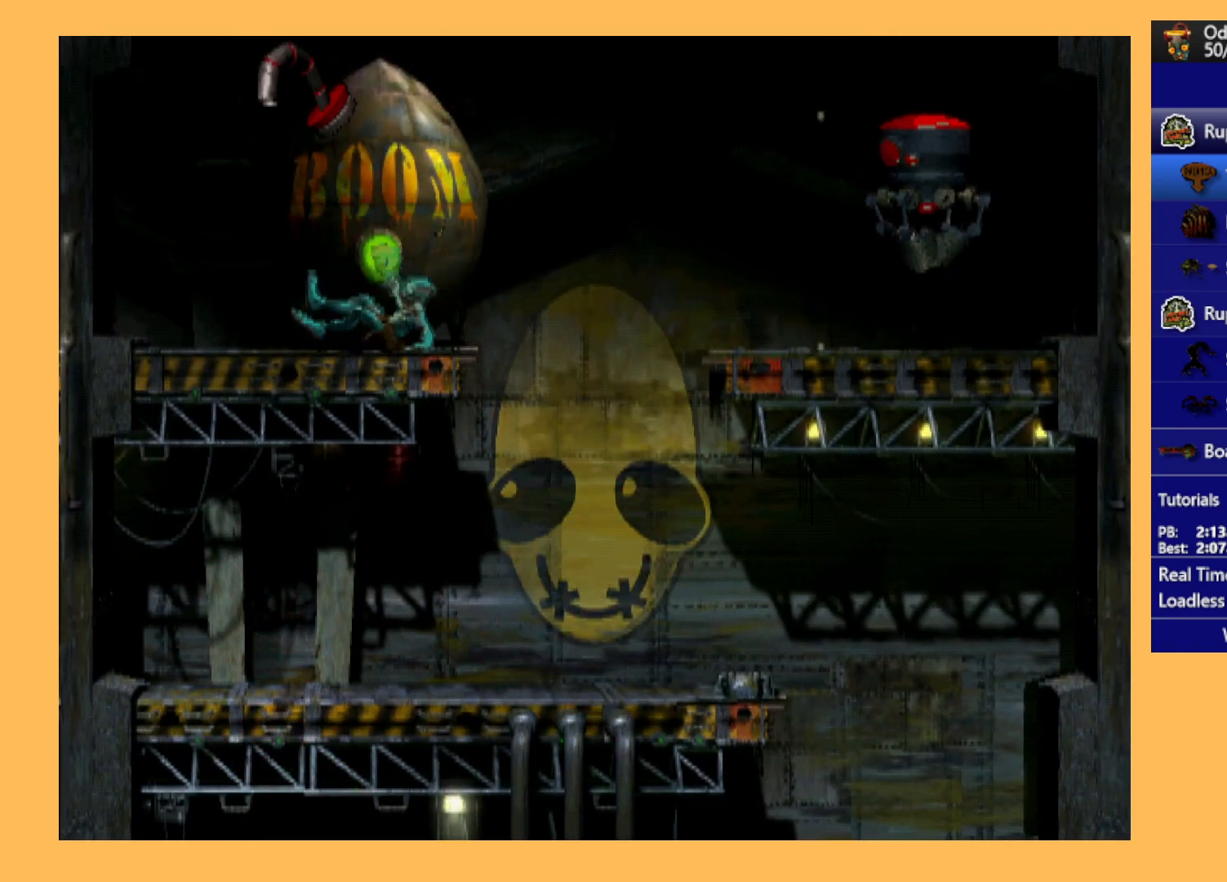
{"buttons": ["DPAD_UP"], "left_stick": "center", "events": []}
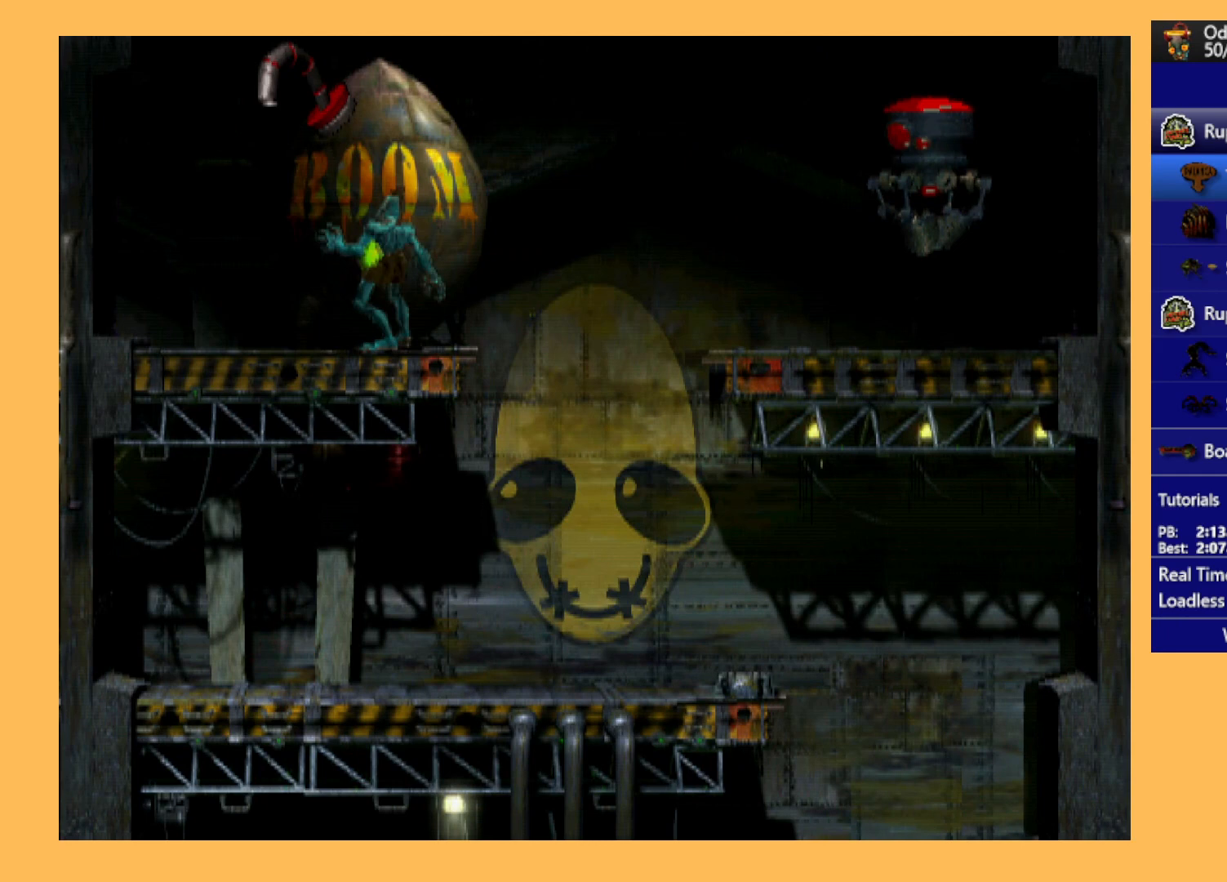
{"buttons": ["DPAD_LEFT"], "left_stick": "center", "events": [[167, "DPAD_UP", "up"], [367, "DPAD_LEFT", "down"]]}
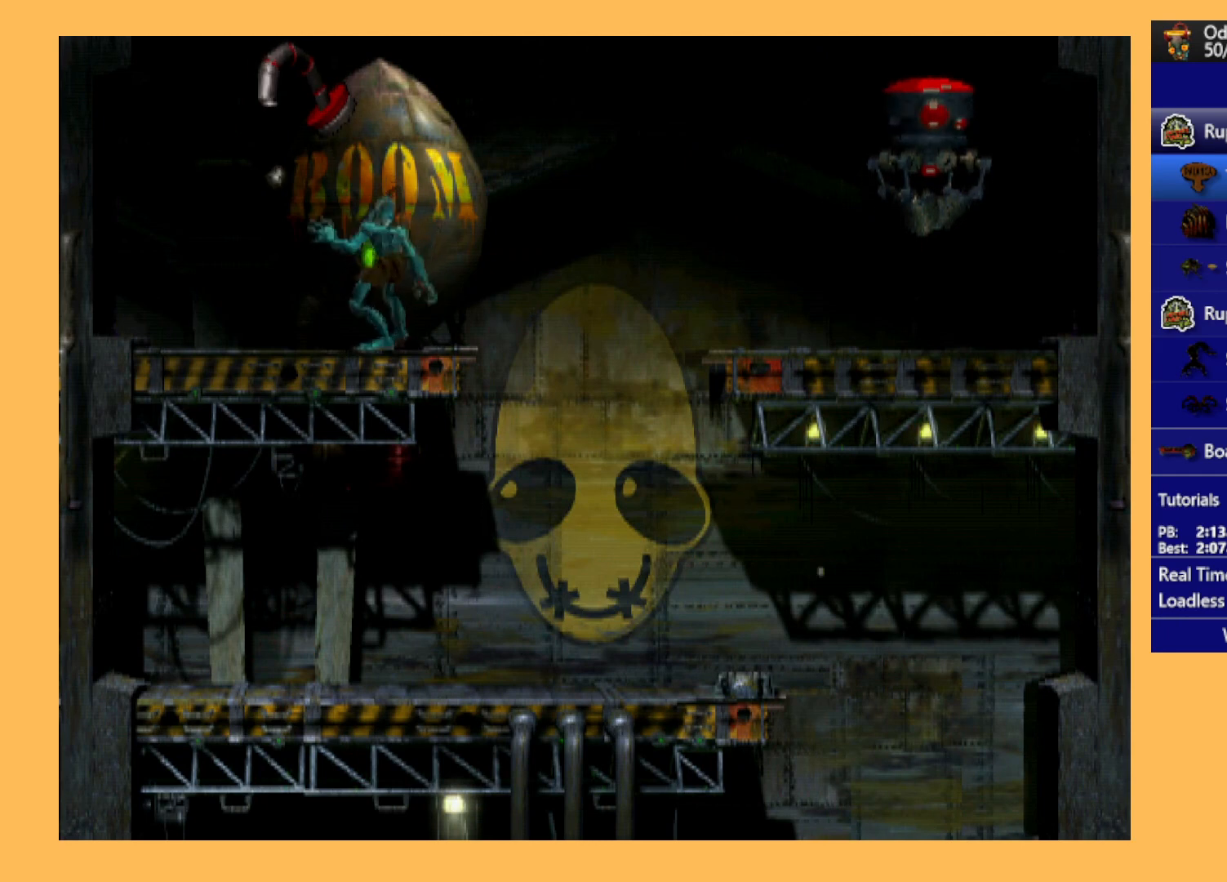
{"buttons": [], "left_stick": "center", "events": [[467, "DPAD_LEFT", "up"]]}
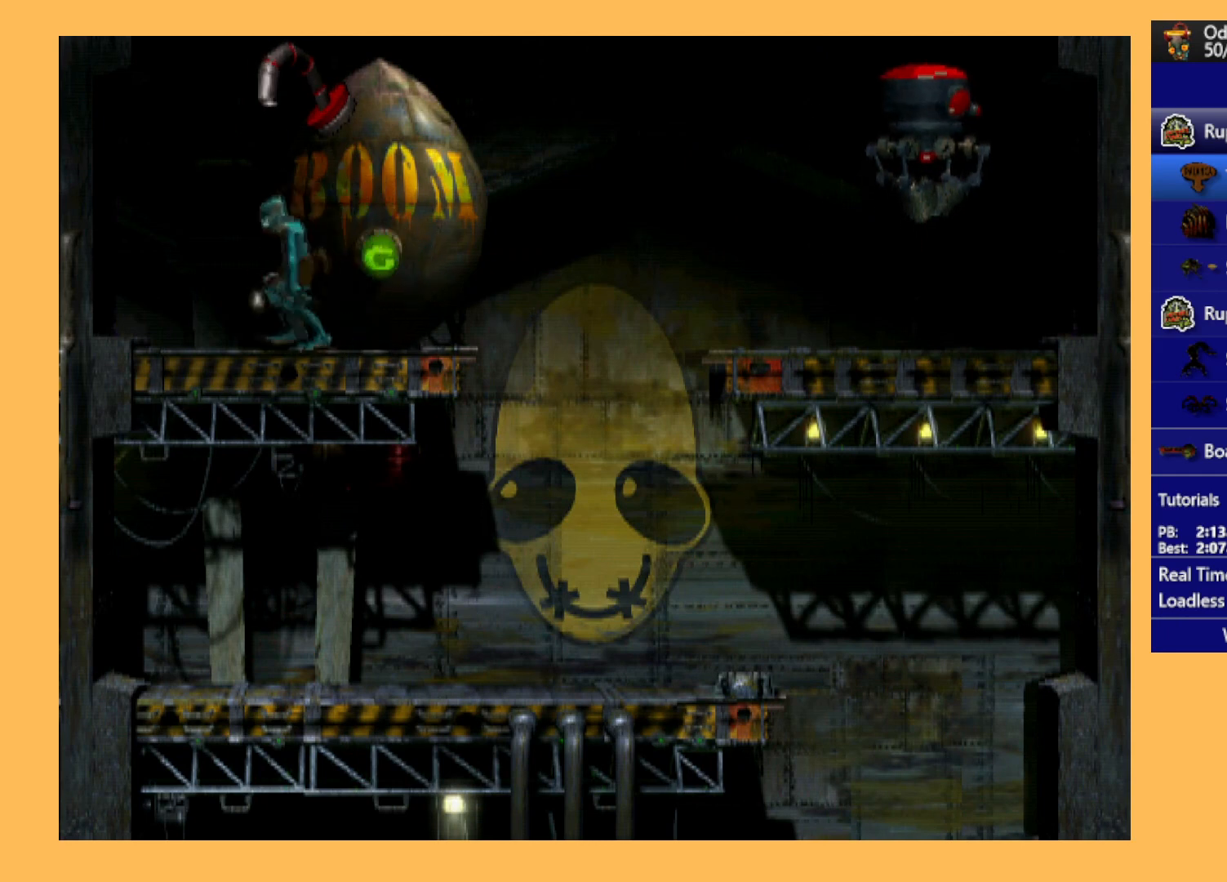
{"buttons": ["DPAD_RIGHT"], "left_stick": "center", "events": [[233, "A", "down"], [433, "A", "up"], [467, "DPAD_RIGHT", "down"]]}
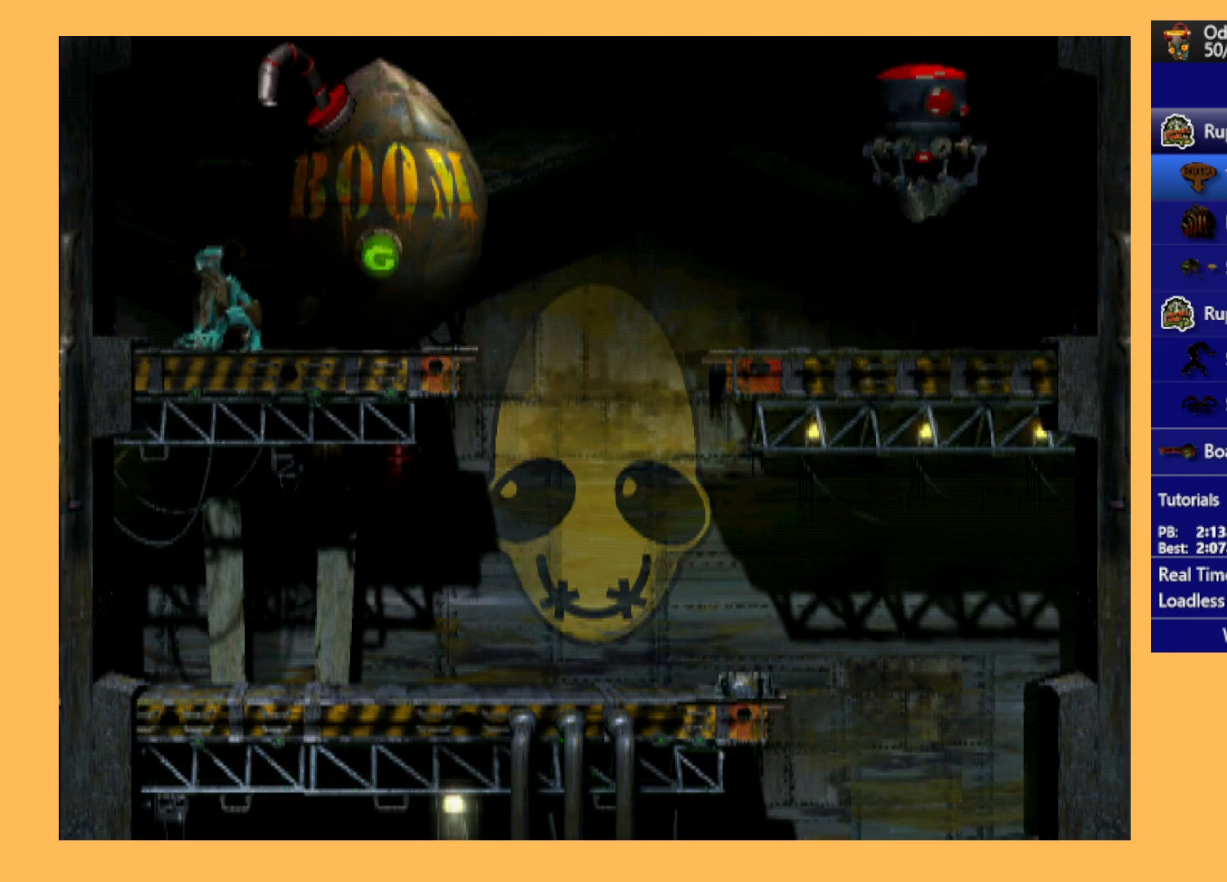
{"buttons": ["DPAD_RIGHT"], "left_stick": "center", "events": []}
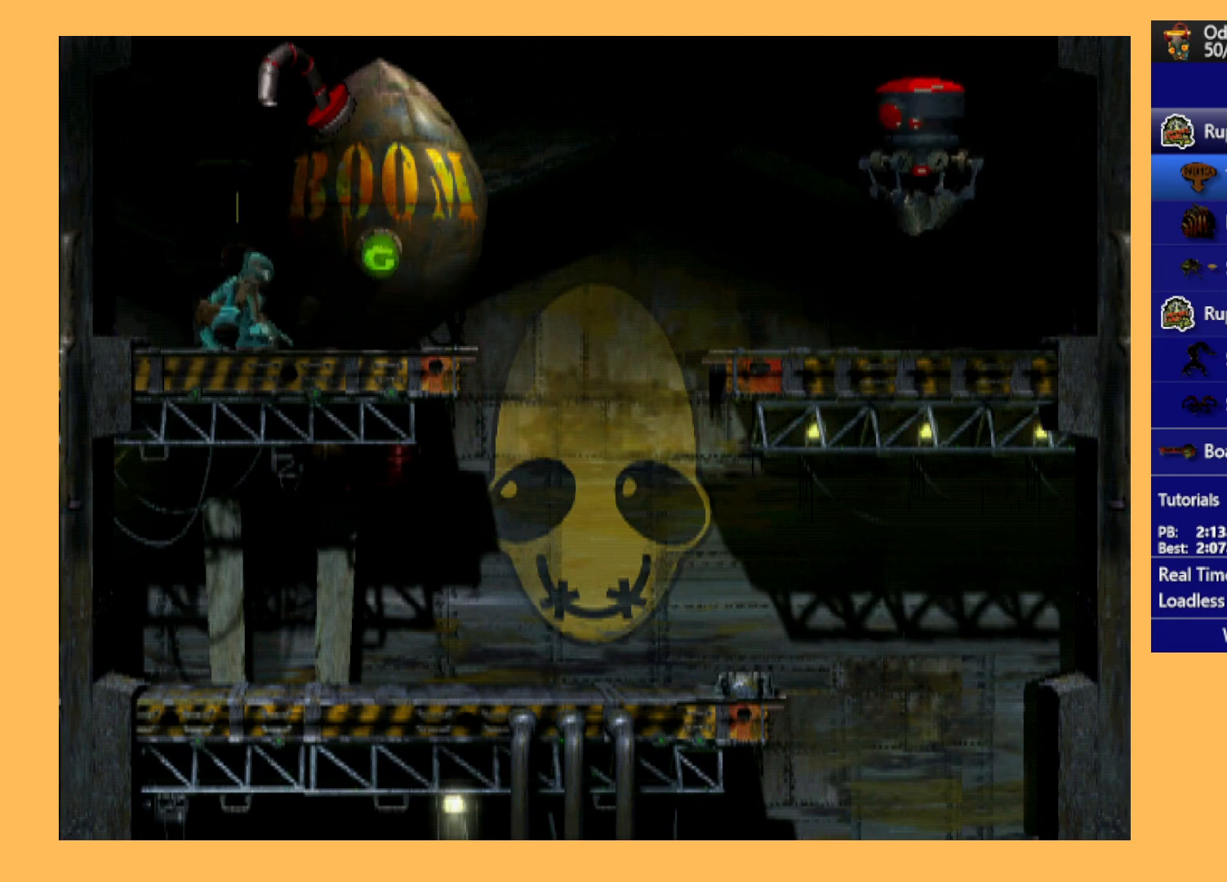
{"buttons": ["DPAD_RIGHT"], "left_stick": "center", "events": []}
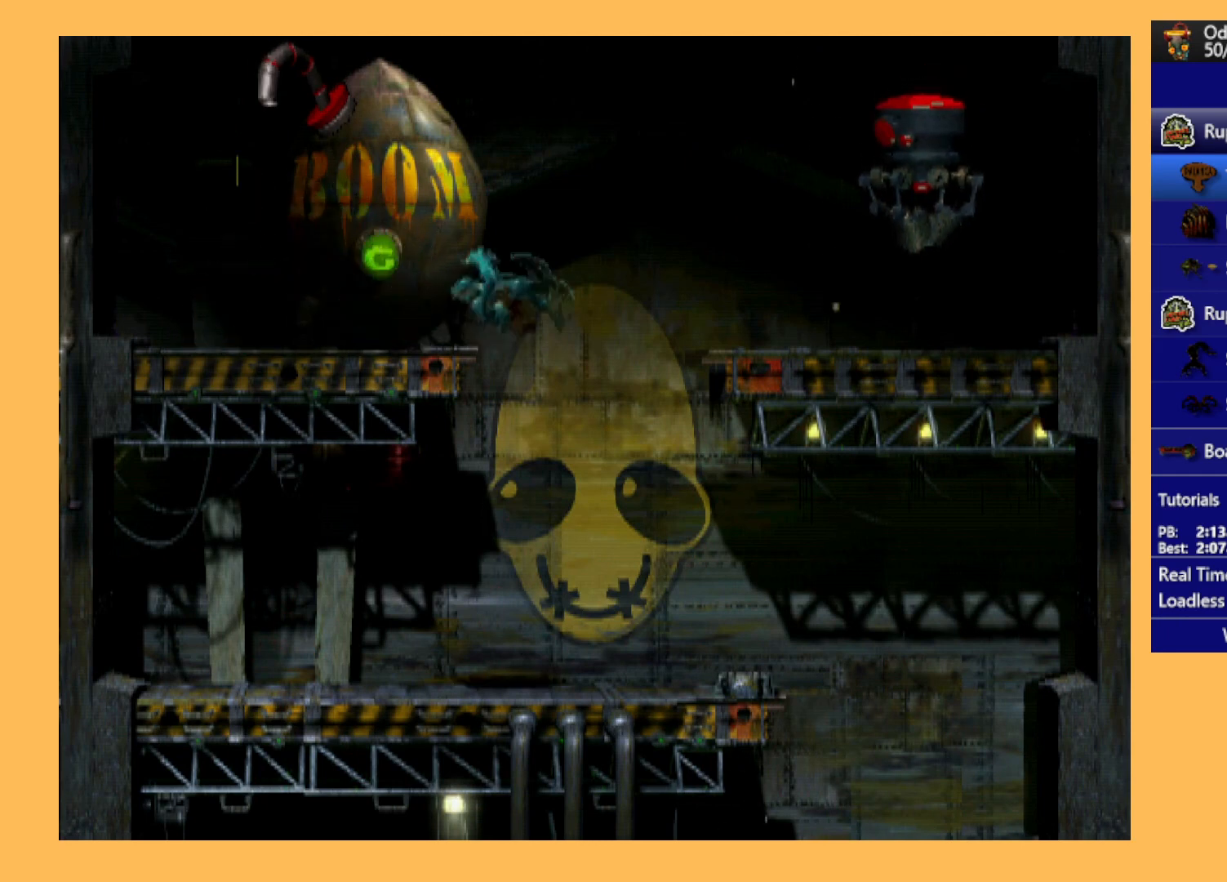
{"buttons": [], "left_stick": "center", "events": [[33, "DPAD_RIGHT", "up"]]}
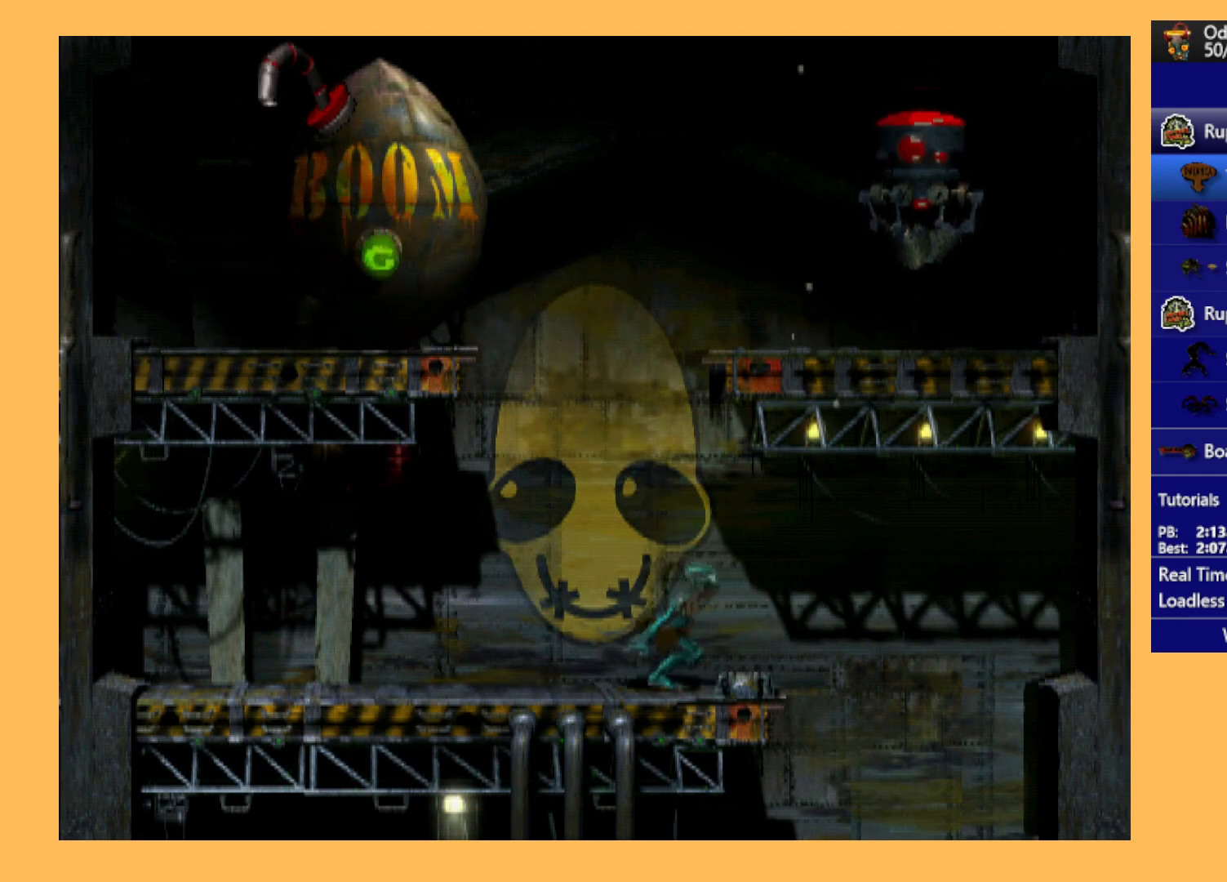
{"buttons": ["B"], "left_stick": "center", "events": [[467, "B", "down"]]}
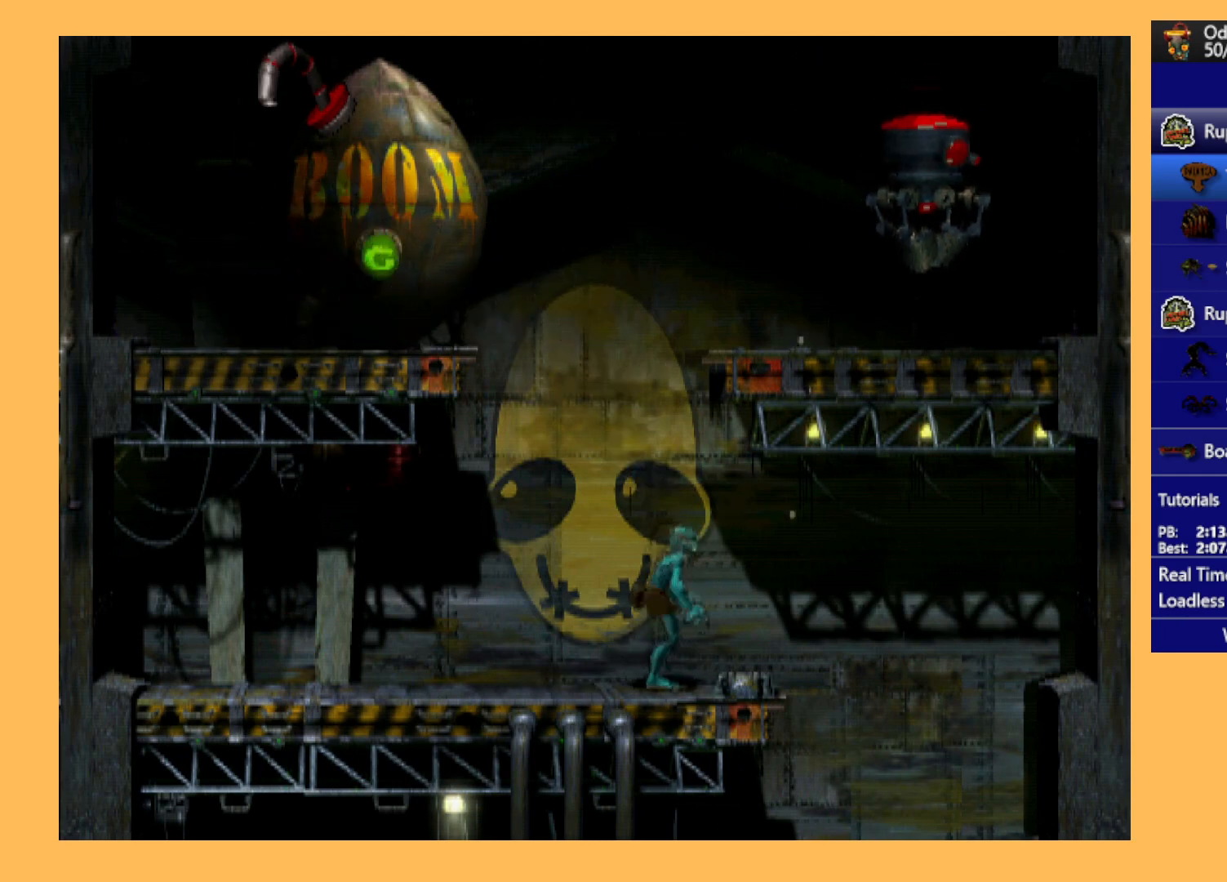
{"buttons": ["DPAD_UP"], "left_stick": "center", "events": [[100, "DPAD_RIGHT", "down"], [267, "DPAD_RIGHT", "up"], [333, "B", "up"], [500, "DPAD_UP", "down"]]}
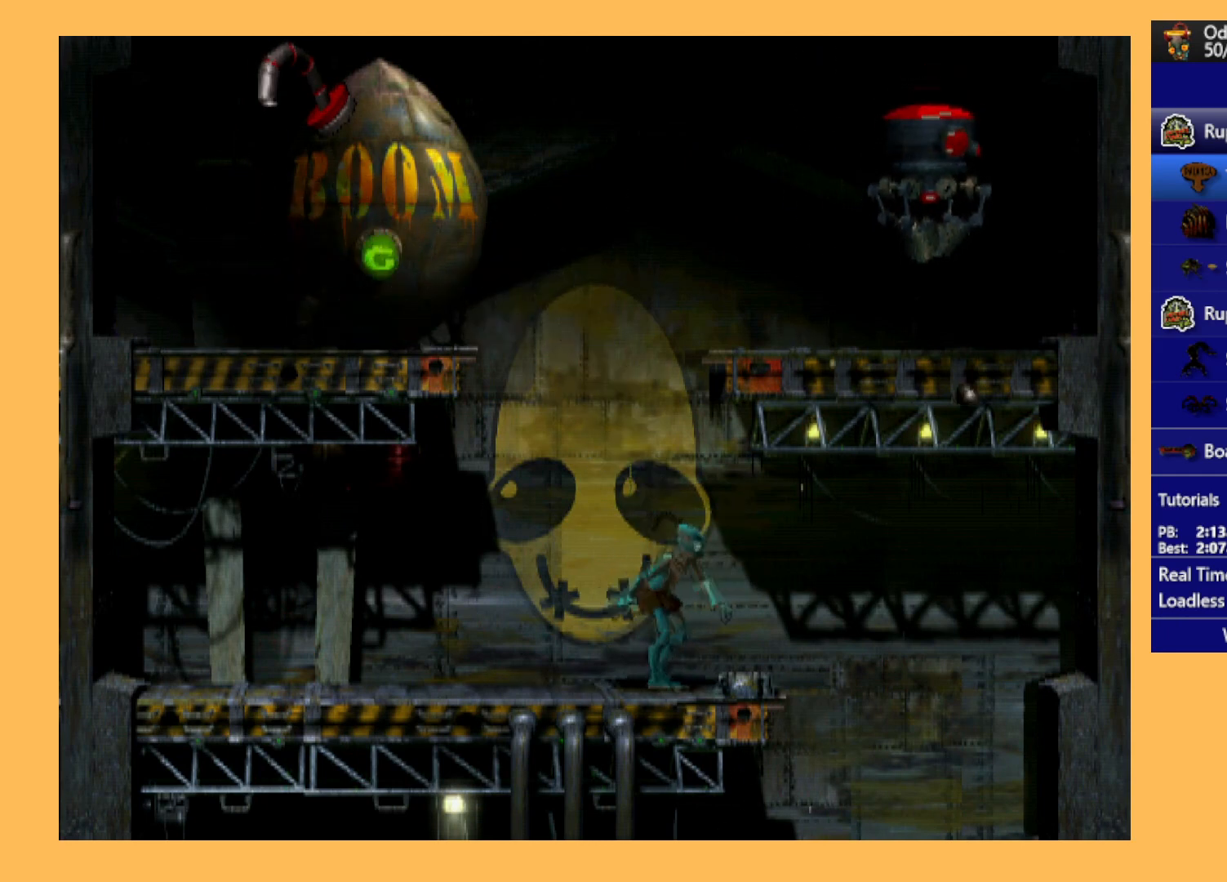
{"buttons": ["DPAD_UP"], "left_stick": "center", "events": []}
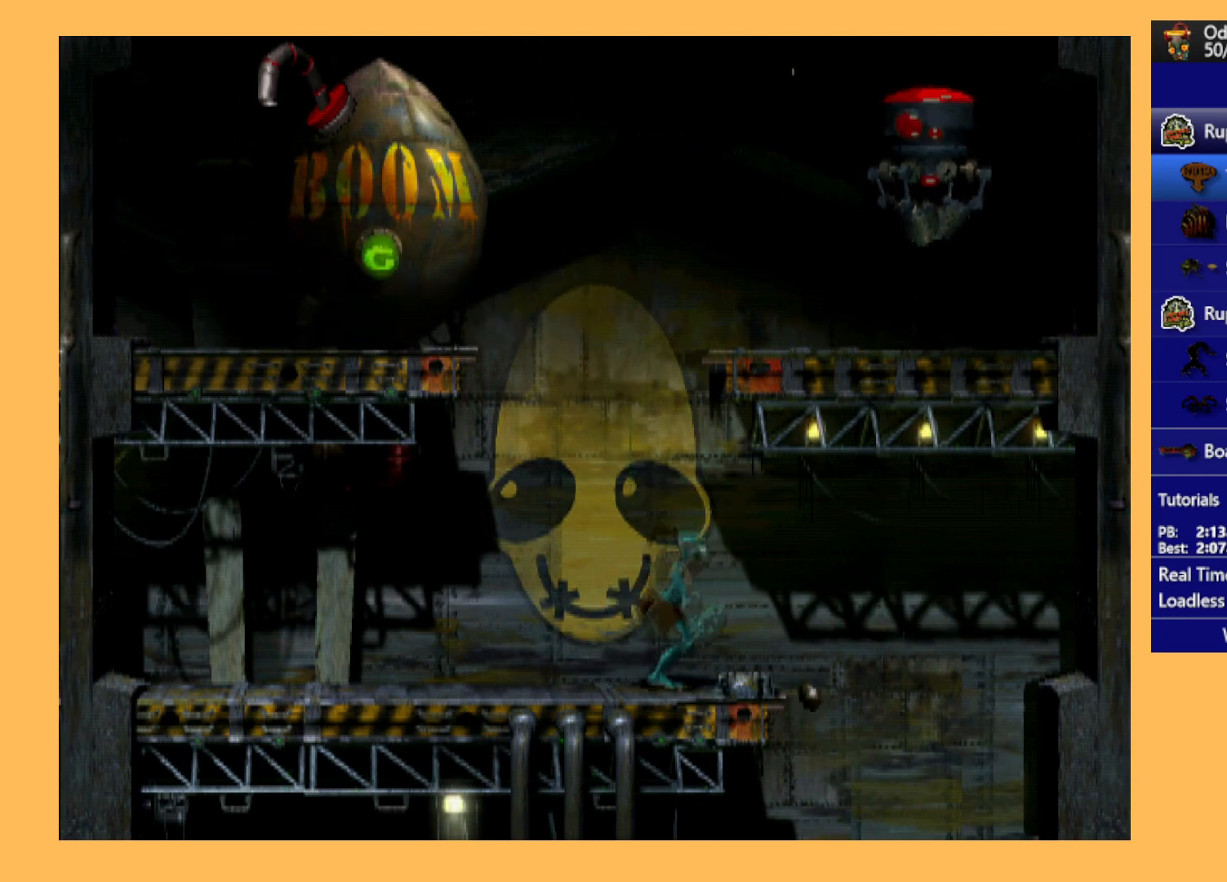
{"buttons": ["Y"], "left_stick": "center", "events": [[33, "DPAD_UP", "up"], [33, "Y", "down"]]}
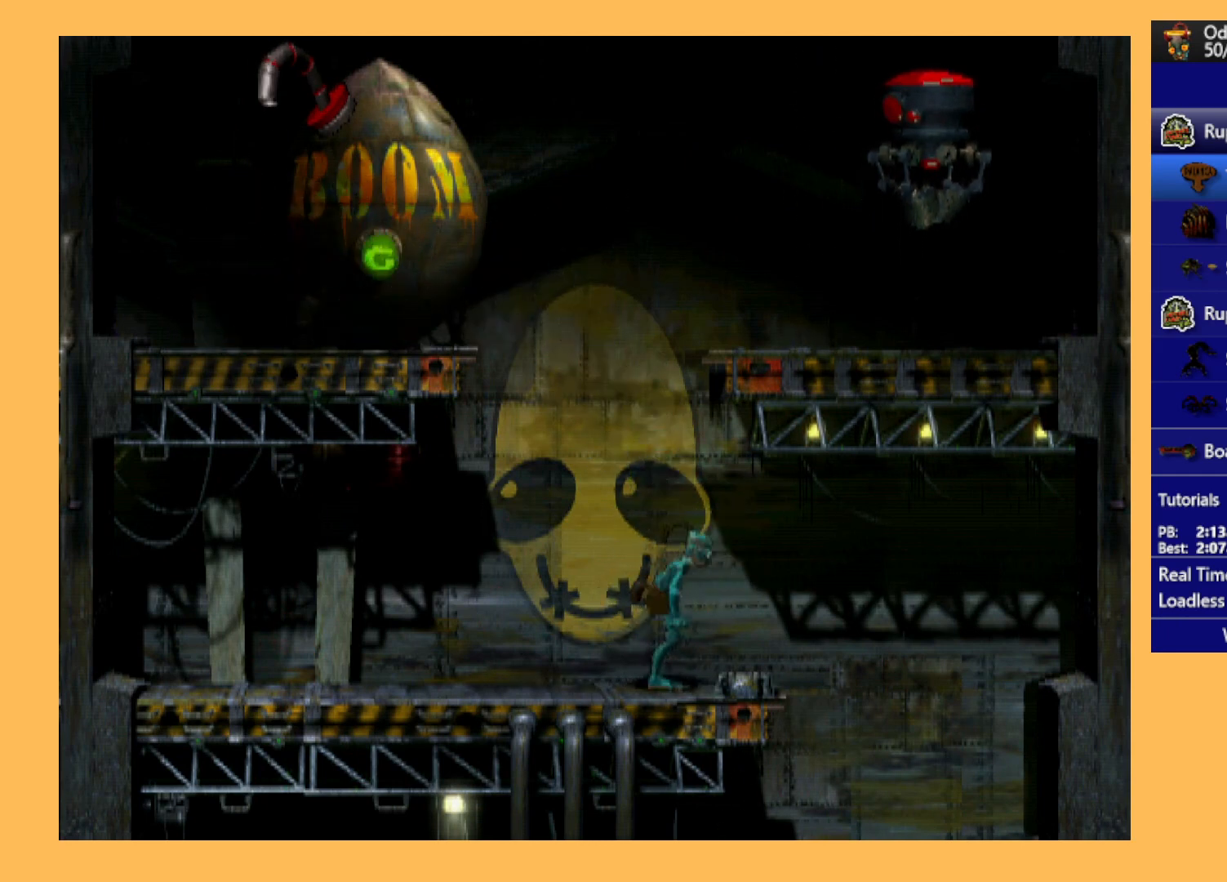
{"buttons": ["L1", "R1"], "left_stick": "center", "events": [[200, "Y", "up"], [333, "R1", "down"], [367, "L1", "down"]]}
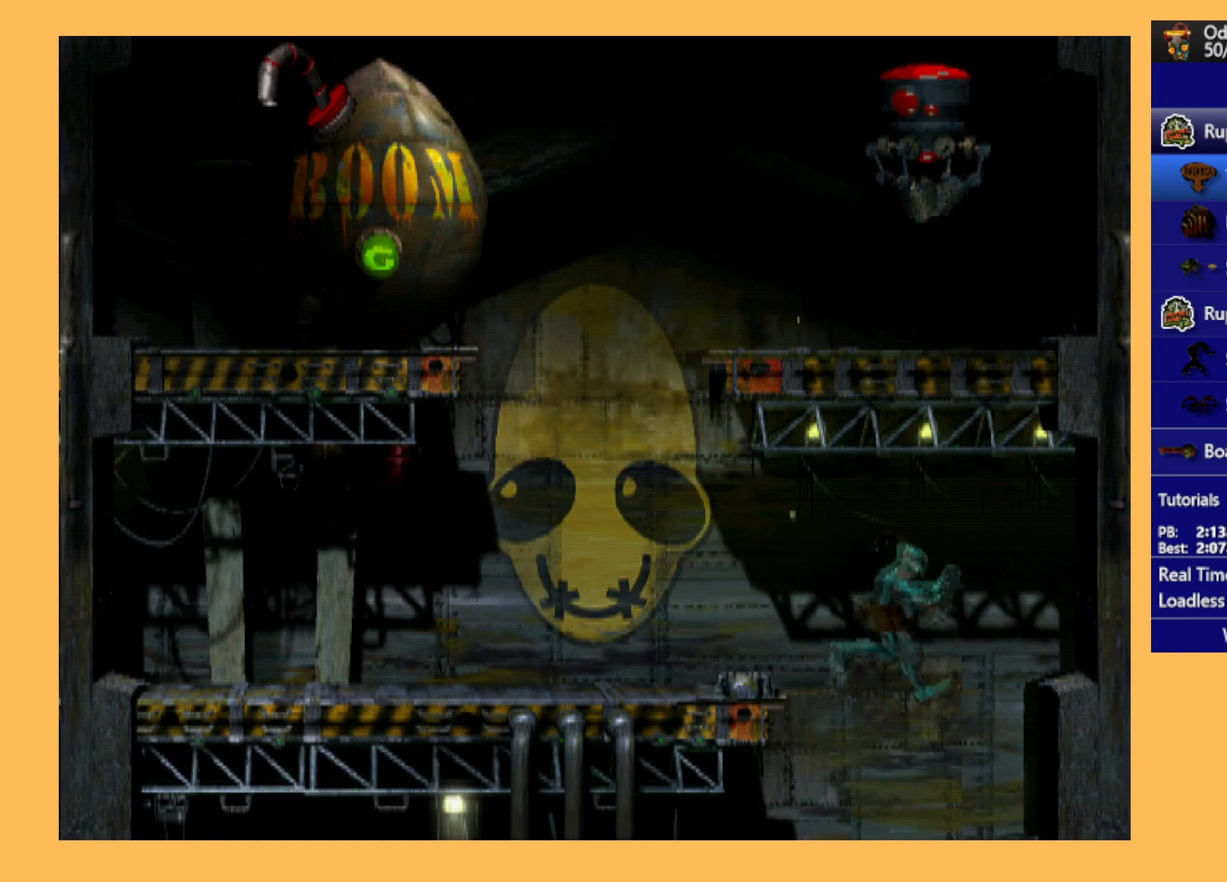
{"buttons": ["L1", "R1"], "left_stick": "center", "events": []}
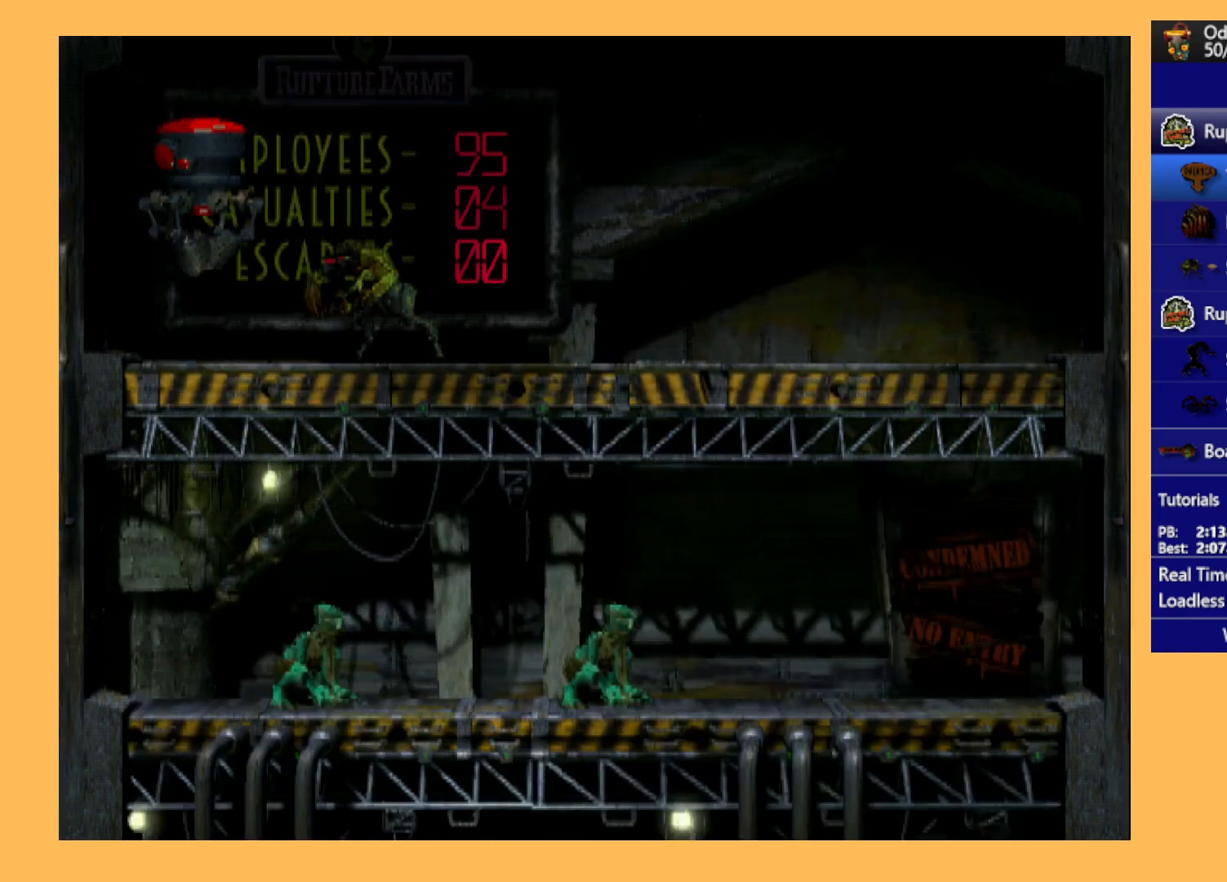
{"buttons": ["L1", "R1"], "left_stick": "center", "events": []}
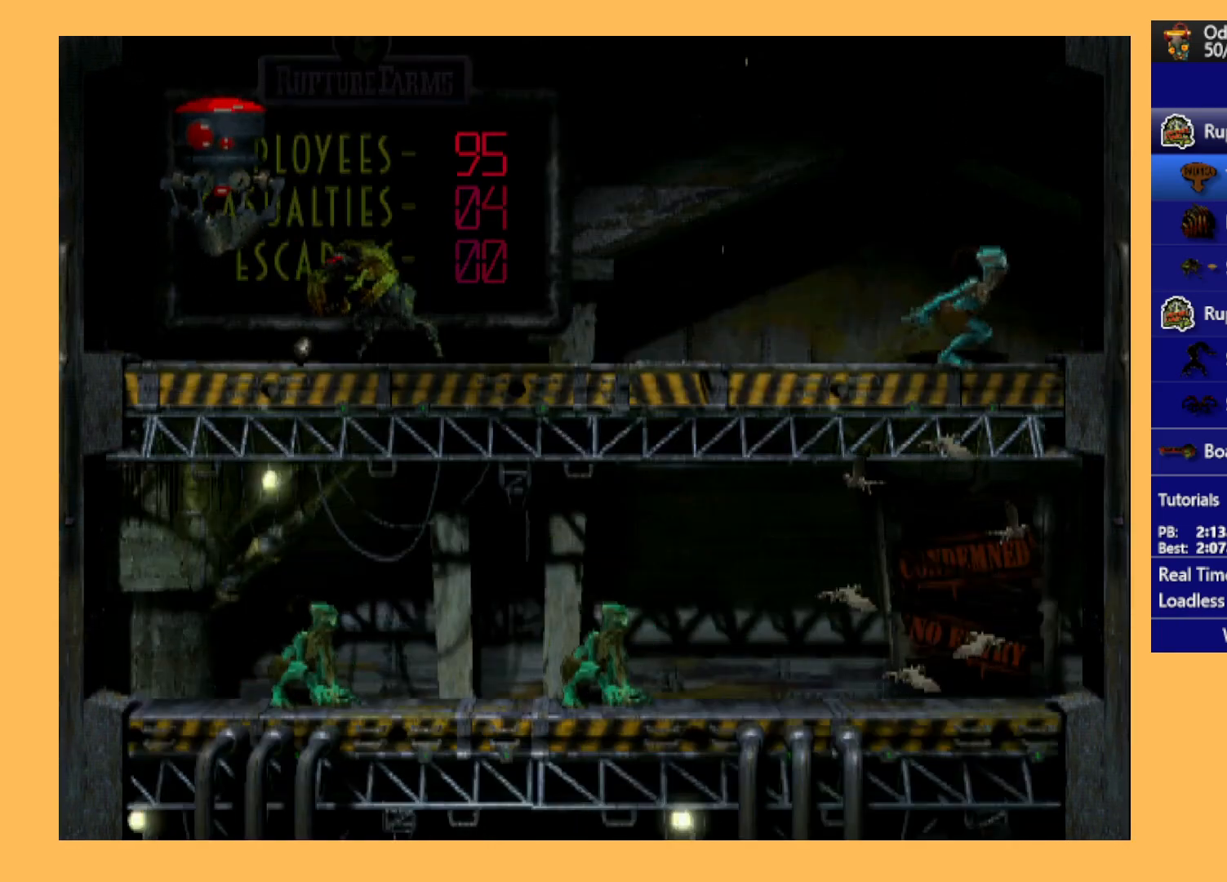
{"buttons": ["L1", "R1"], "left_stick": "center", "events": []}
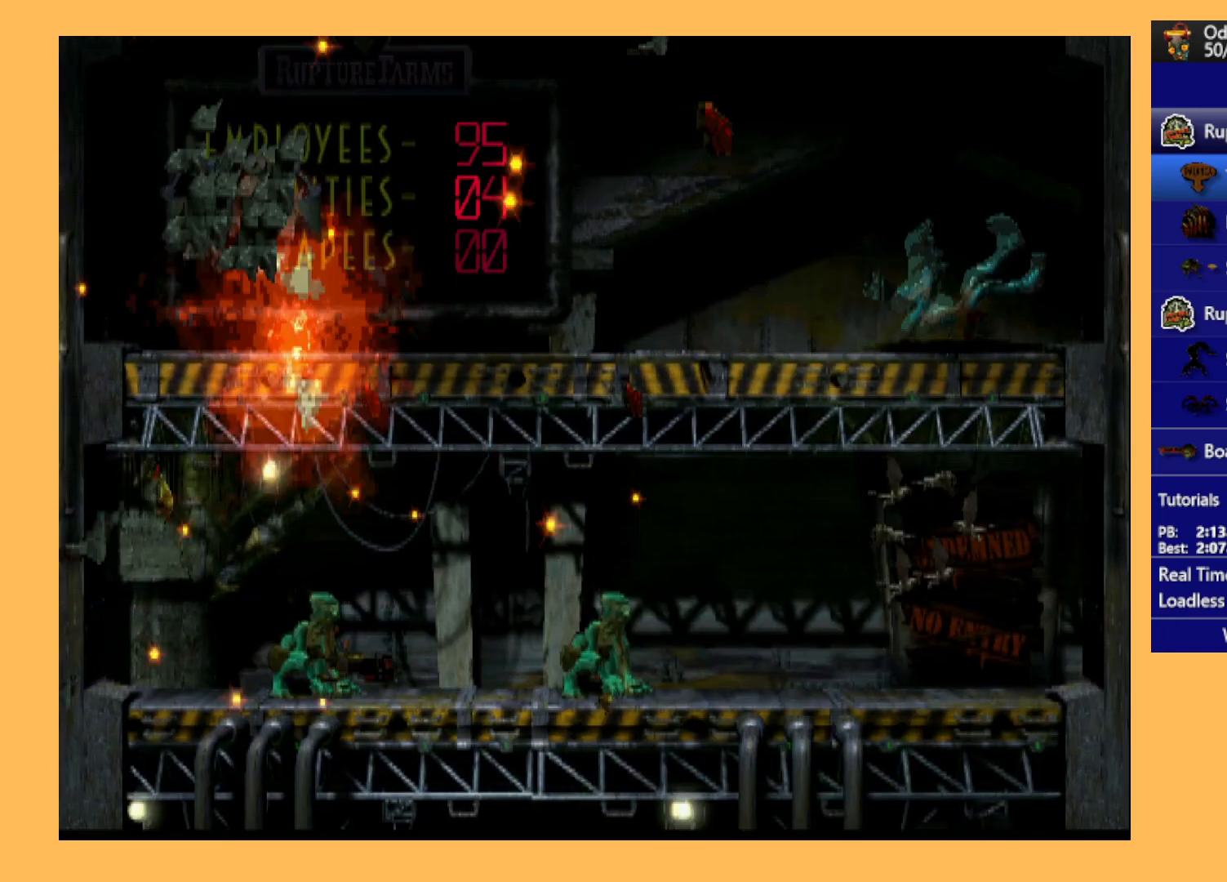
{"buttons": ["L1", "R1"], "left_stick": "center", "events": []}
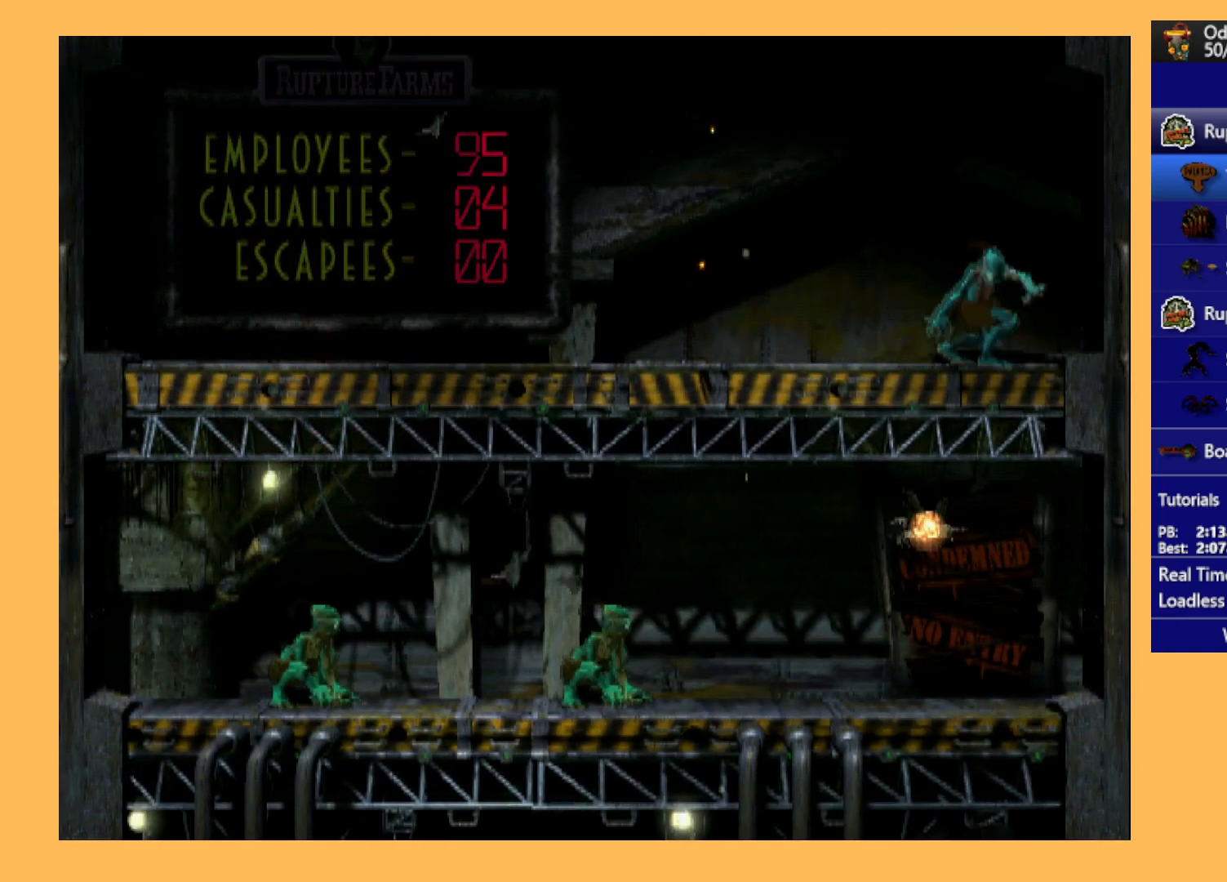
{"buttons": ["L1", "R1"], "left_stick": "center", "events": []}
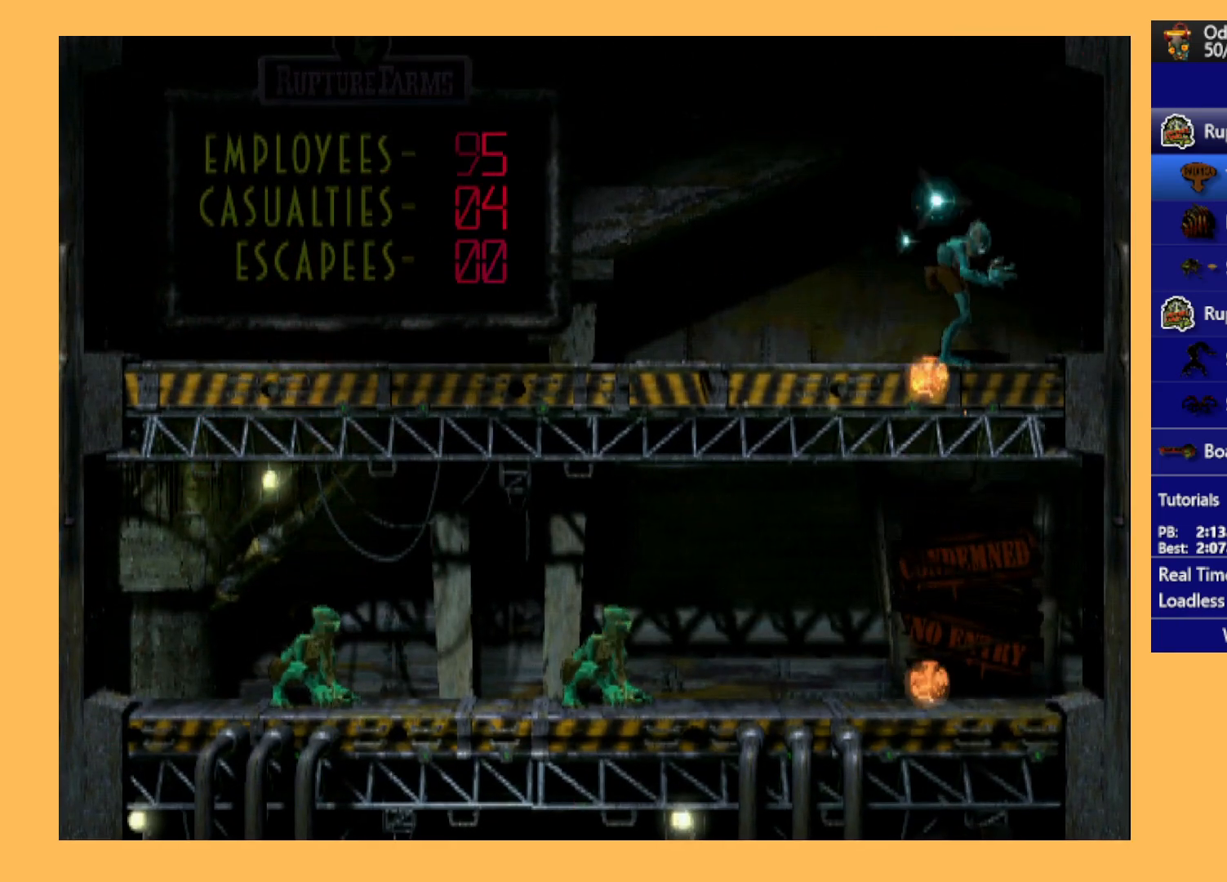
{"buttons": ["L1", "R1"], "left_stick": "center", "events": []}
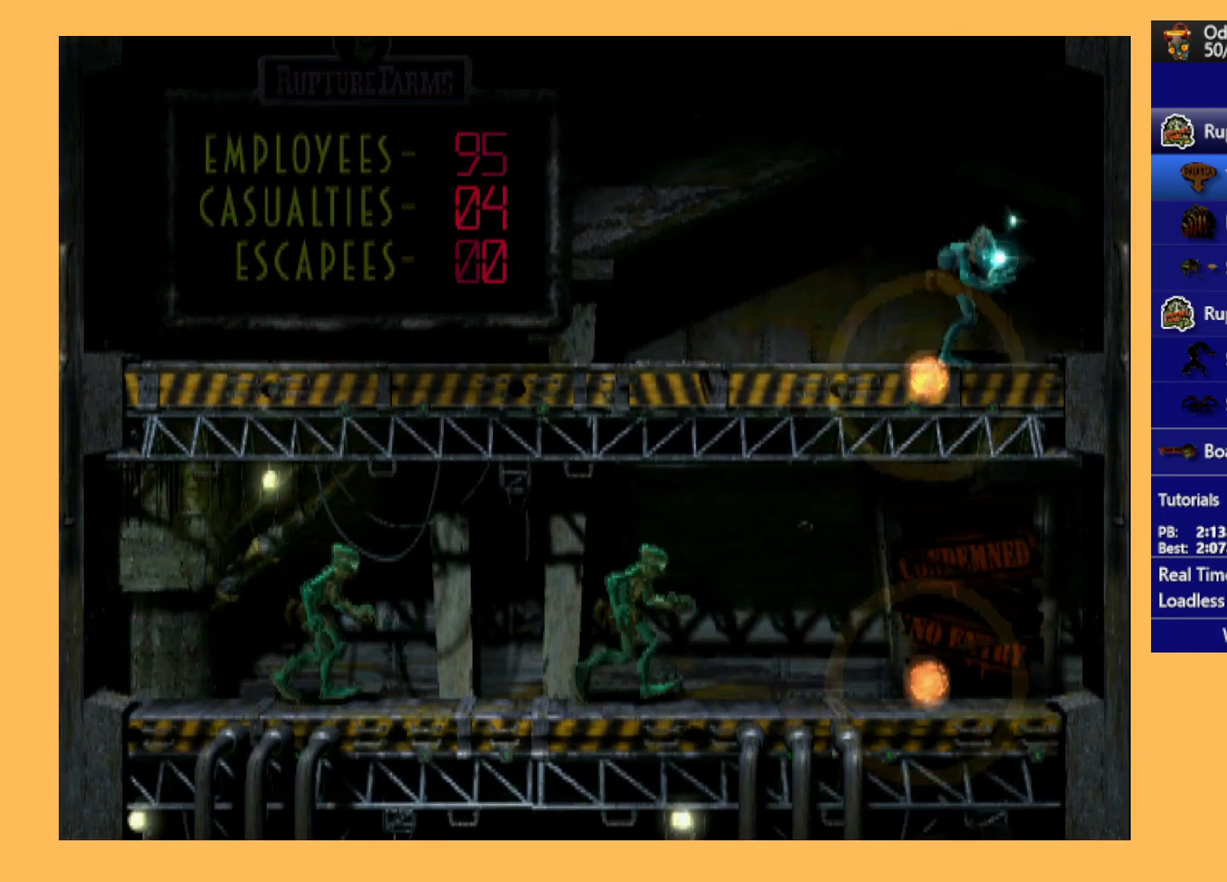
{"buttons": ["L1", "R1"], "left_stick": "center", "events": []}
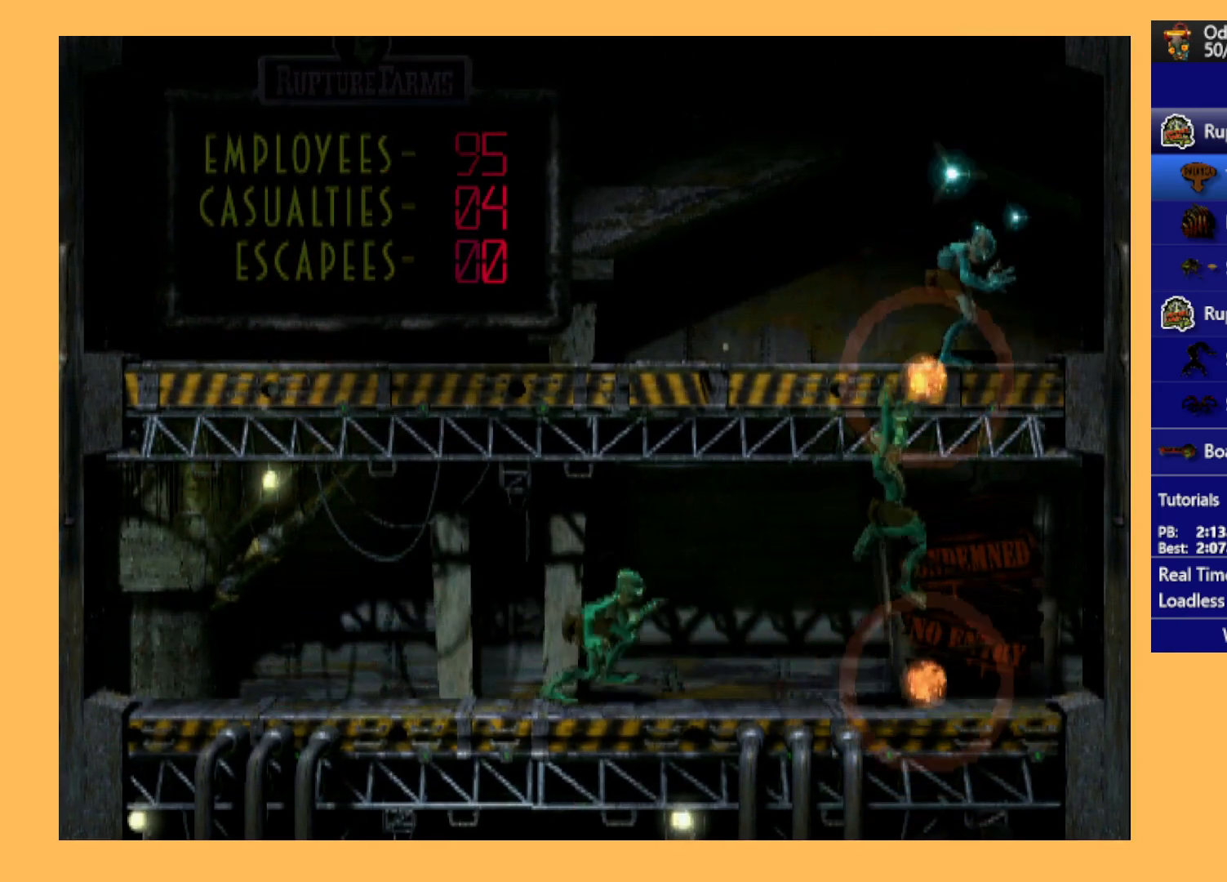
{"buttons": ["L1", "R1"], "left_stick": "center", "events": []}
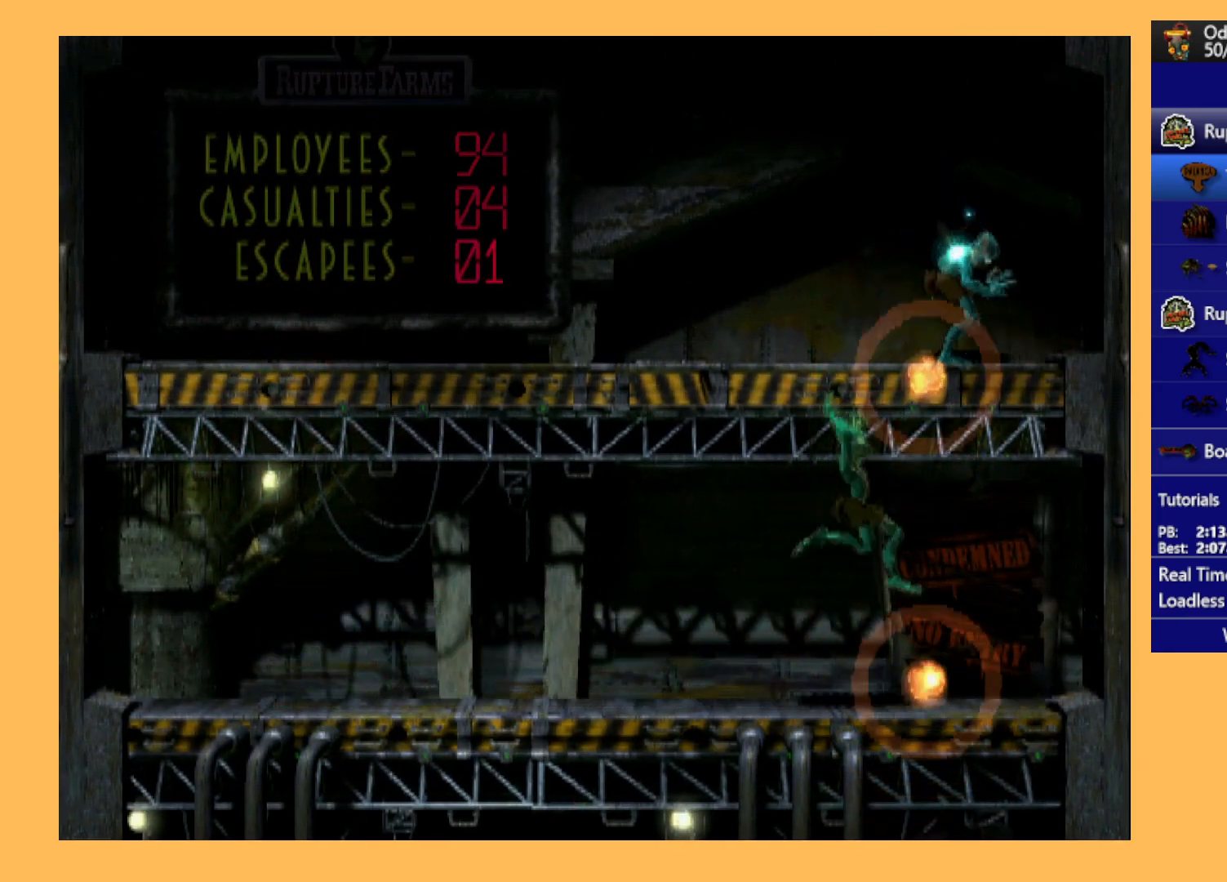
{"buttons": ["R1", "DPAD_LEFT"], "left_stick": "center", "events": [[33, "L1", "up"], [133, "DPAD_LEFT", "down"]]}
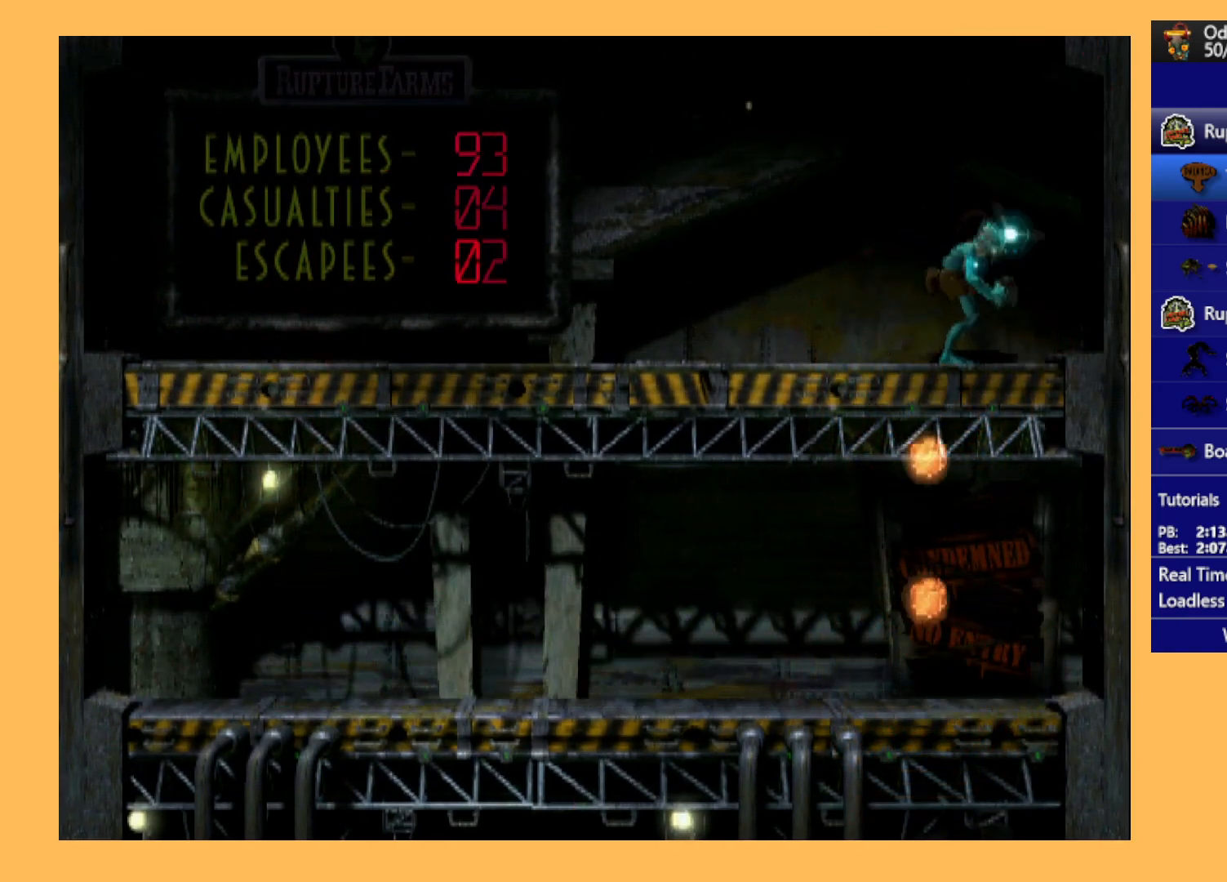
{"buttons": ["DPAD_LEFT"], "left_stick": "center", "events": [[400, "R1", "up"]]}